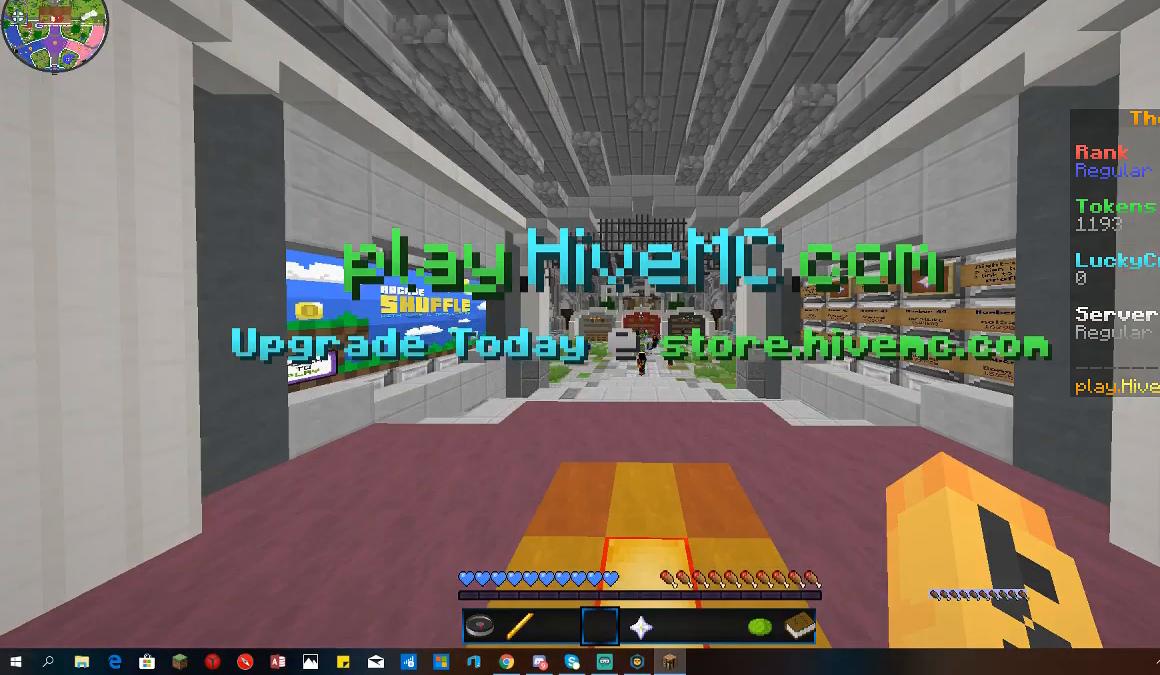
Gameplay with keyboard and mouse; each line is a JSON object with the keys and mouse buttons held at the frame after it. "events" lists presses ("down") and releases ("up") of "a", "d", "s", "space", "w", "mouse_left" and "mouse_right" between this image and that frame as [ms after this image, input, new state], when the widget could be followed in between. "mouse_left", "mouse_right" = the "left", "right" buttons of the "mouse" list. No other keys are recorded. Fast repeated clicks can show as one long hold. Mouse movement is not recorded.
{"keys": ["s"], "mouse": [], "events": [[200, "space", "up"], [300, "w", "up"], [333, "s", "down"]]}
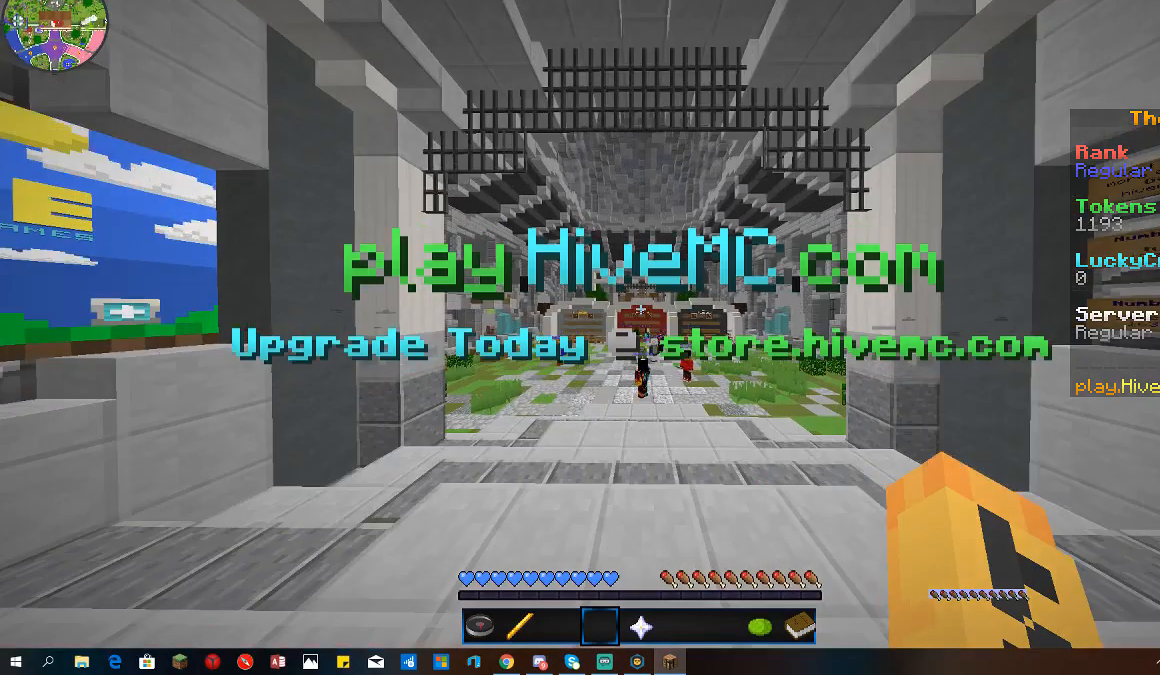
{"keys": ["w"], "mouse": [], "events": [[333, "s", "up"], [333, "w", "down"]]}
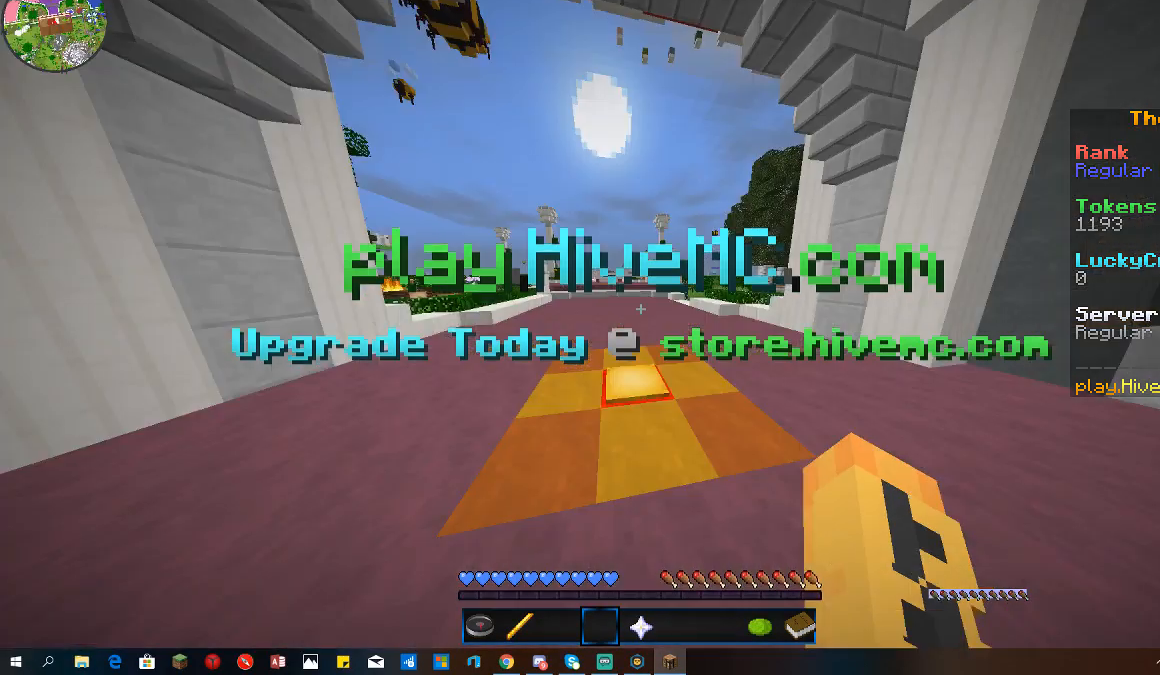
{"keys": ["w"], "mouse": [], "events": []}
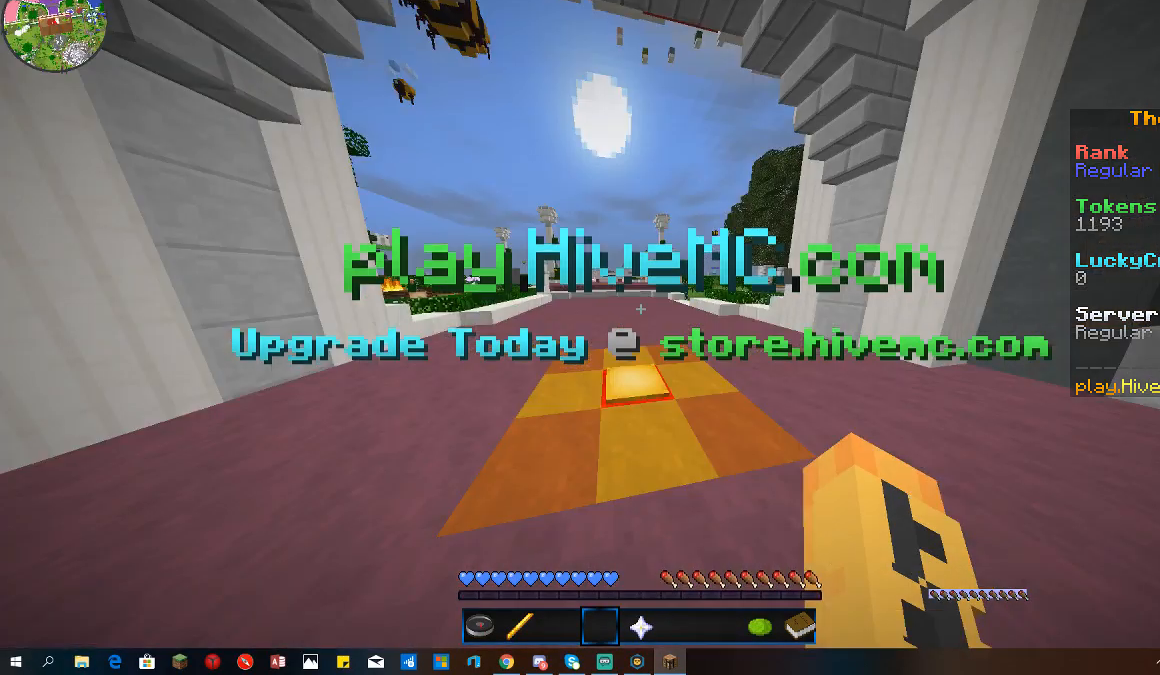
{"keys": ["w"], "mouse": [], "events": []}
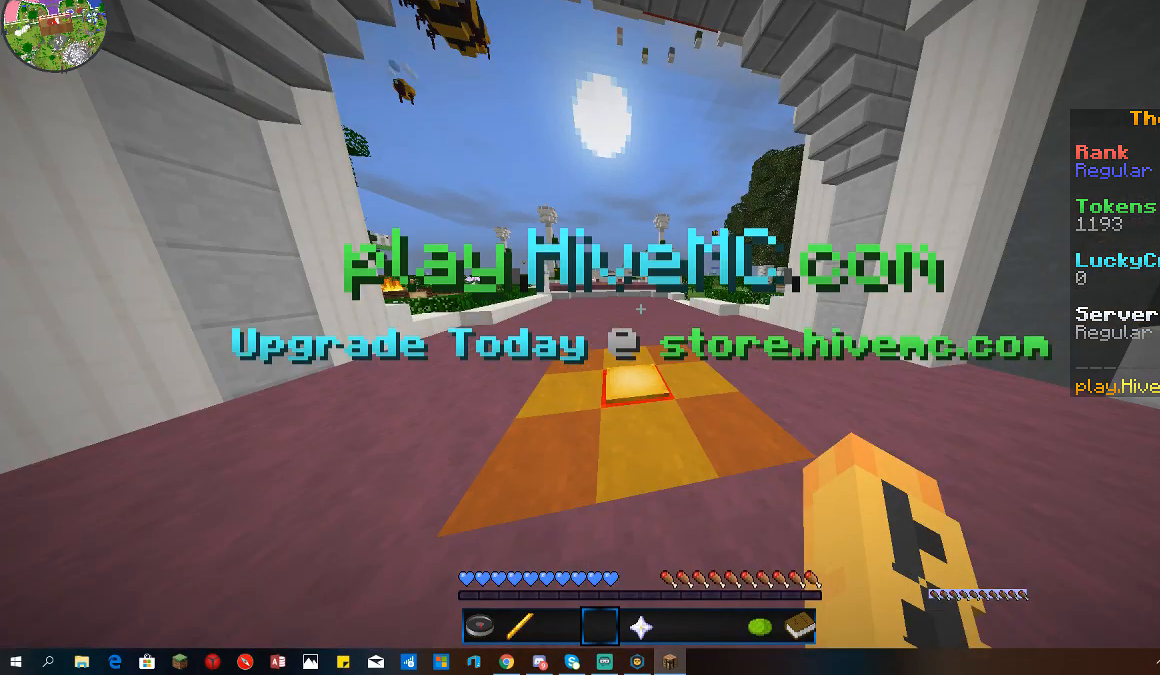
{"keys": ["space", "w"], "mouse": [], "events": [[233, "space", "down"]]}
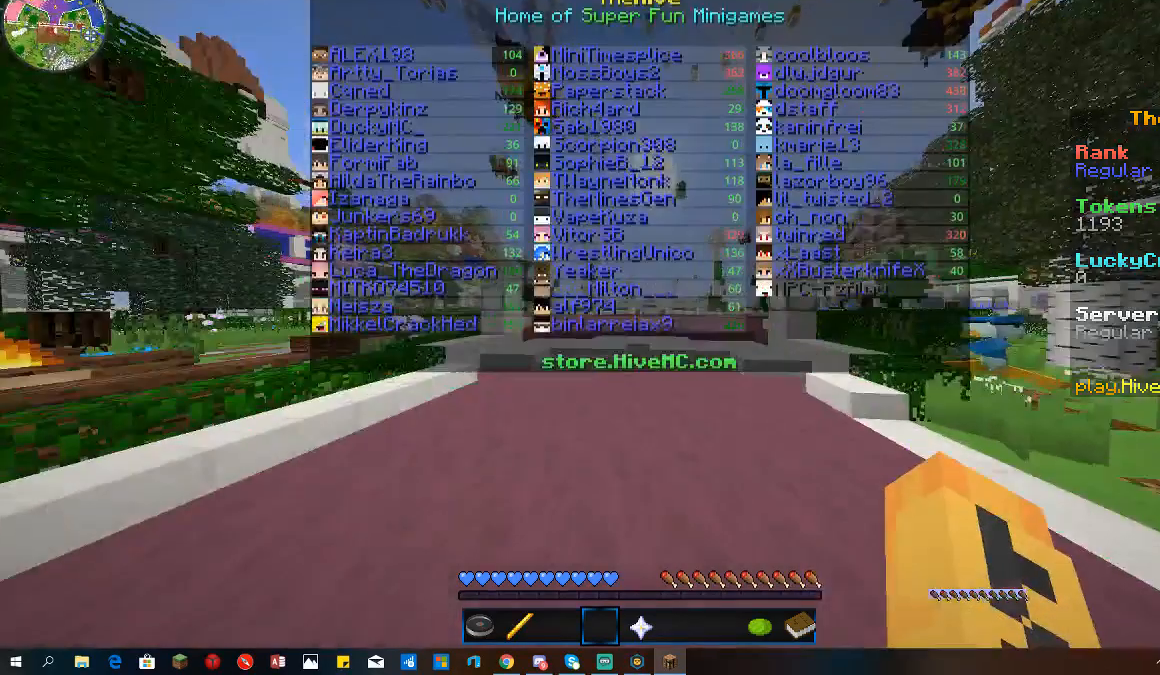
{"keys": ["space", "w"], "mouse": [], "events": []}
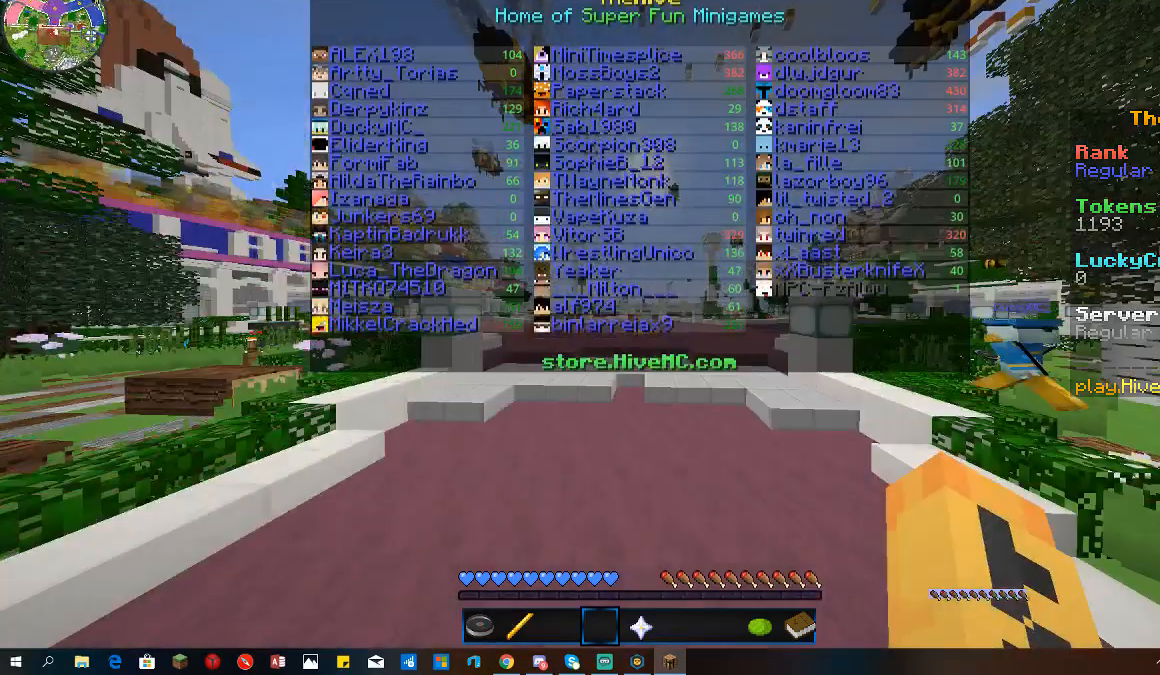
{"keys": ["space", "w"], "mouse": [], "events": []}
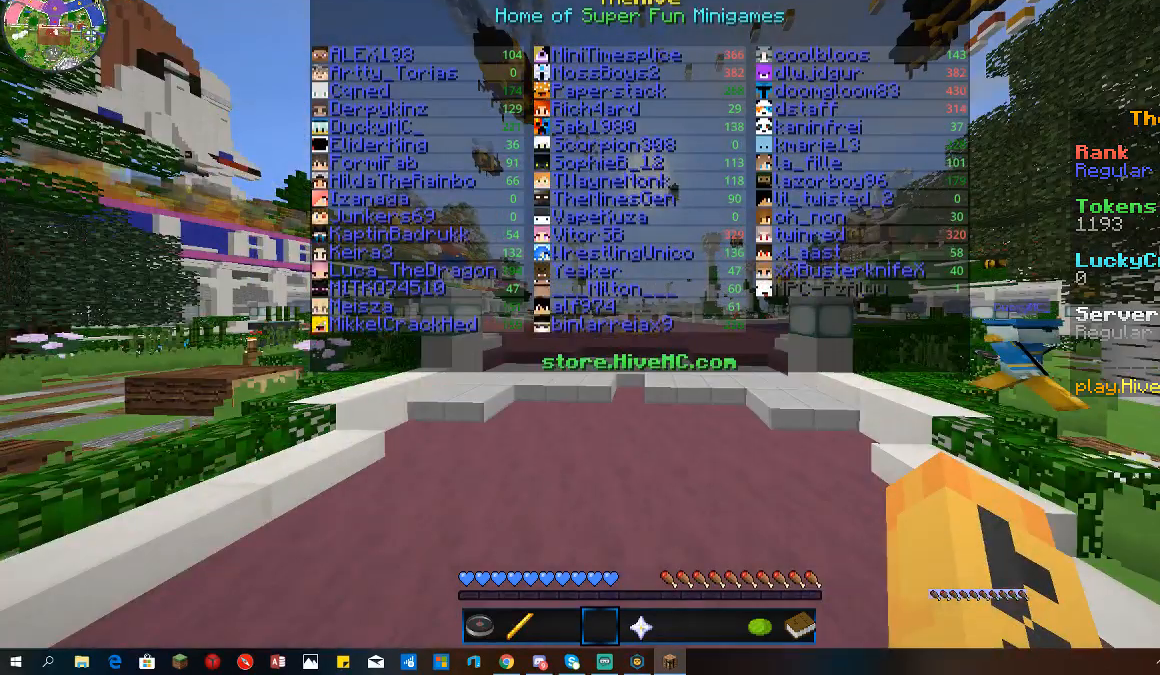
{"keys": ["space", "w"], "mouse": [], "events": []}
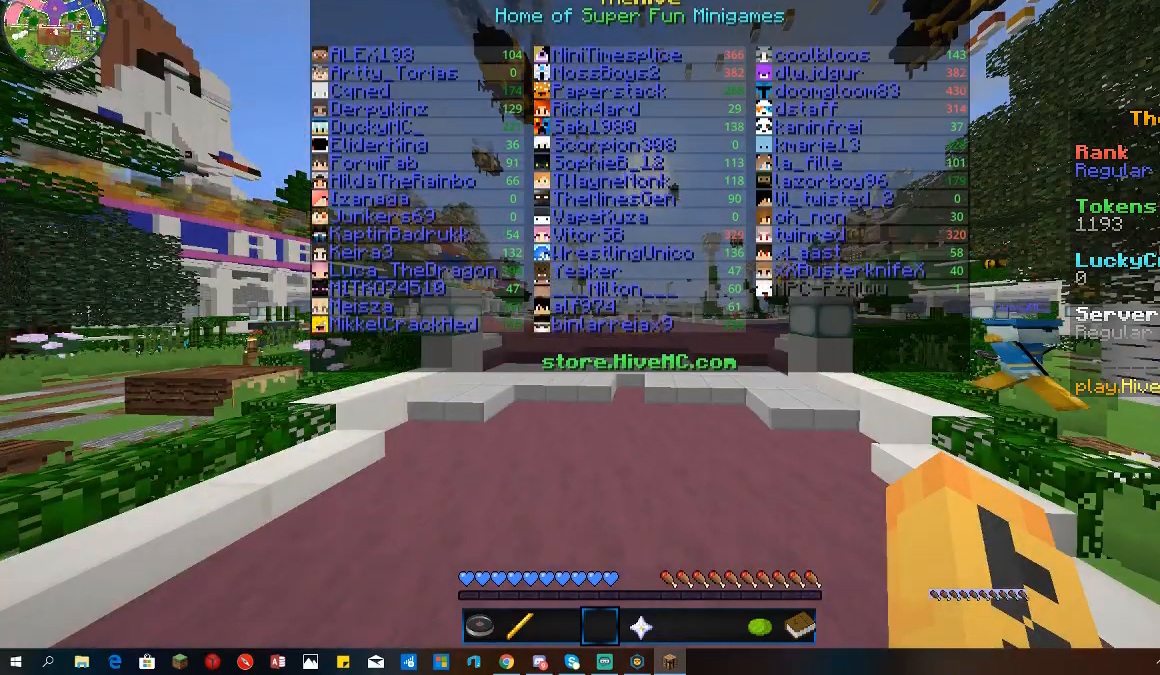
{"keys": [], "mouse": []}
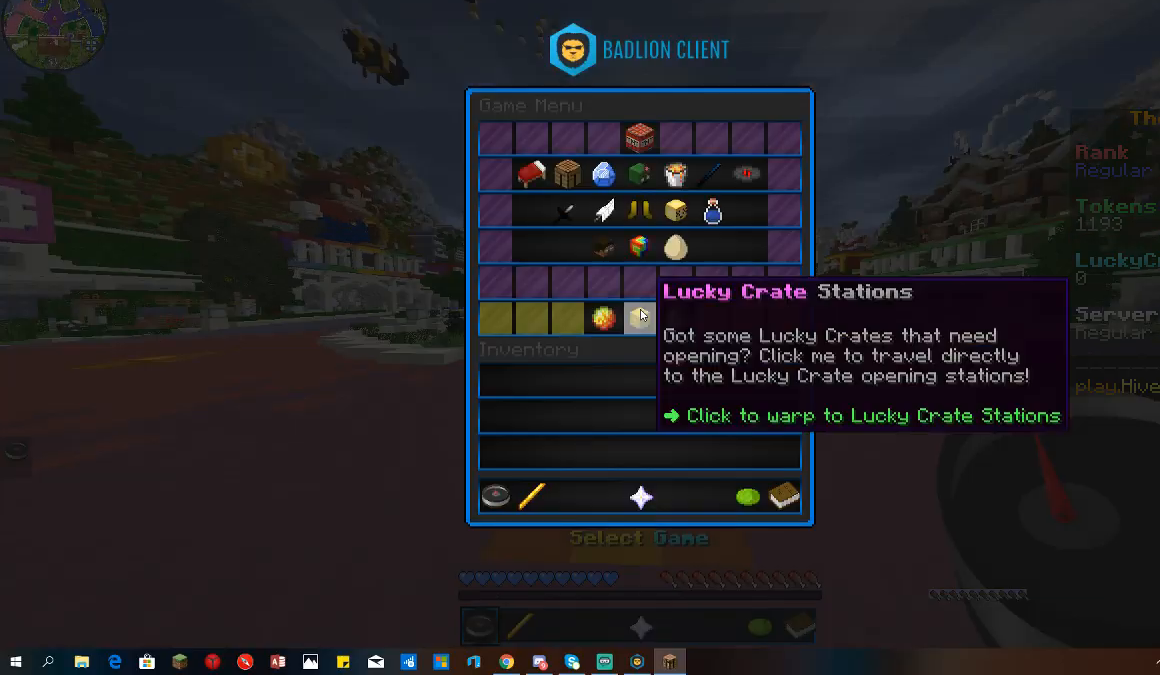
{"keys": [], "mouse": [], "events": []}
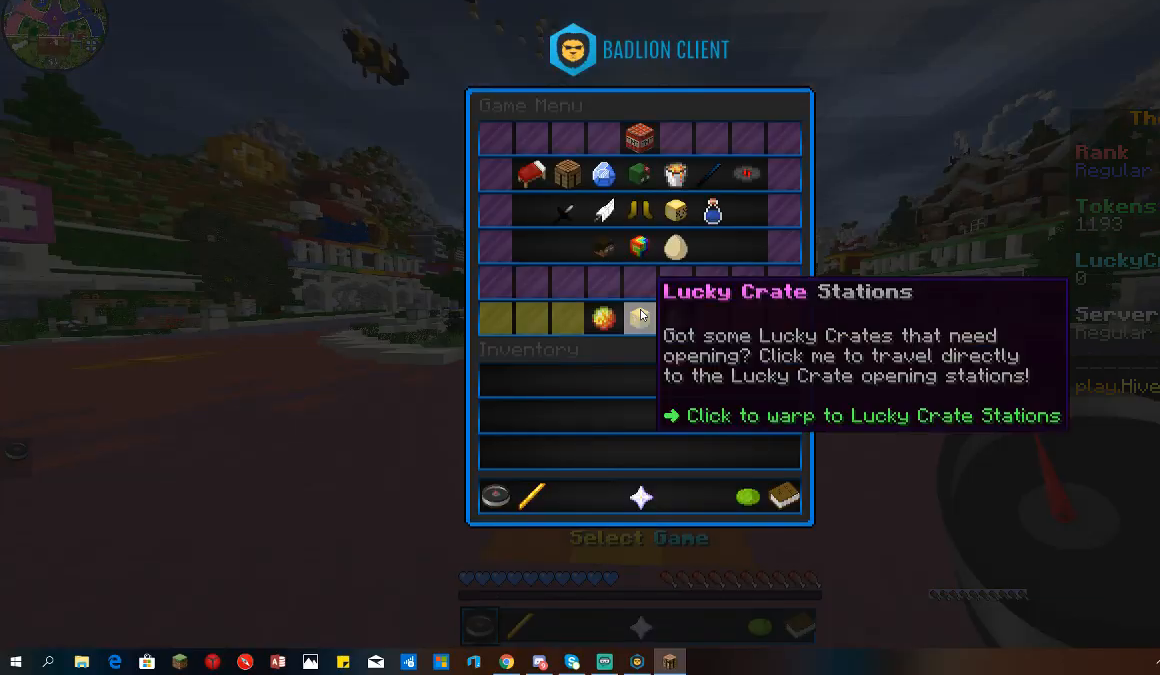
{"keys": [], "mouse": [], "events": []}
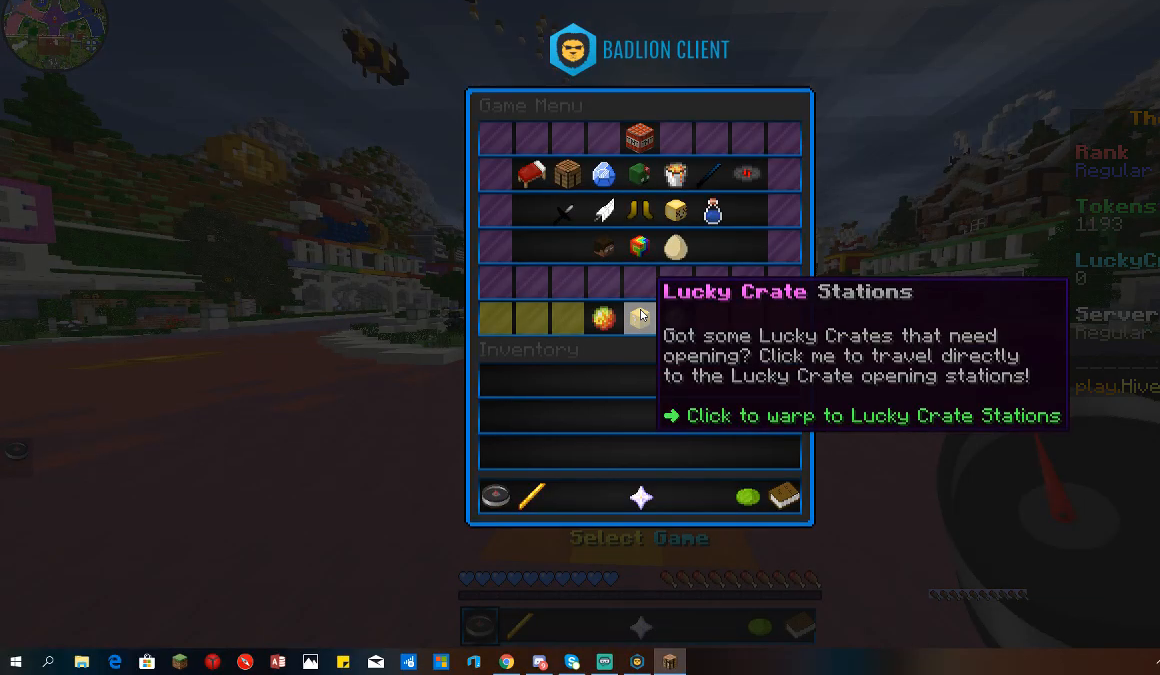
{"keys": ["w"], "mouse": [], "events": [[133, "w", "down"]]}
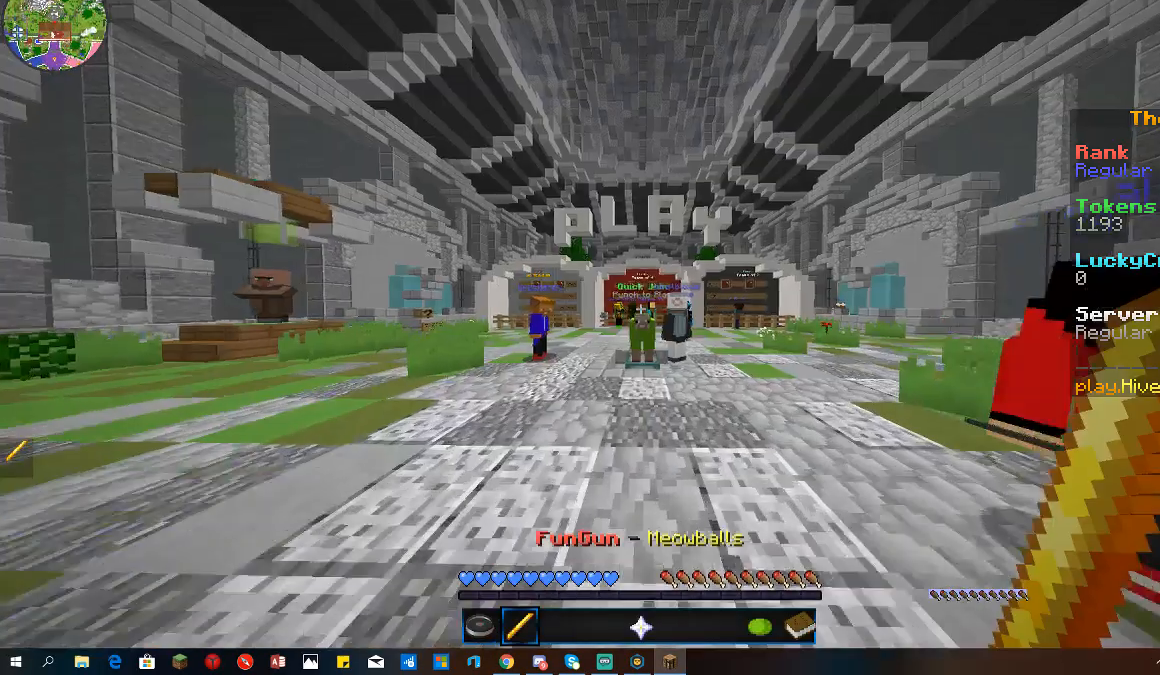
{"keys": ["space", "w"], "mouse": [], "events": [[100, "space", "down"]]}
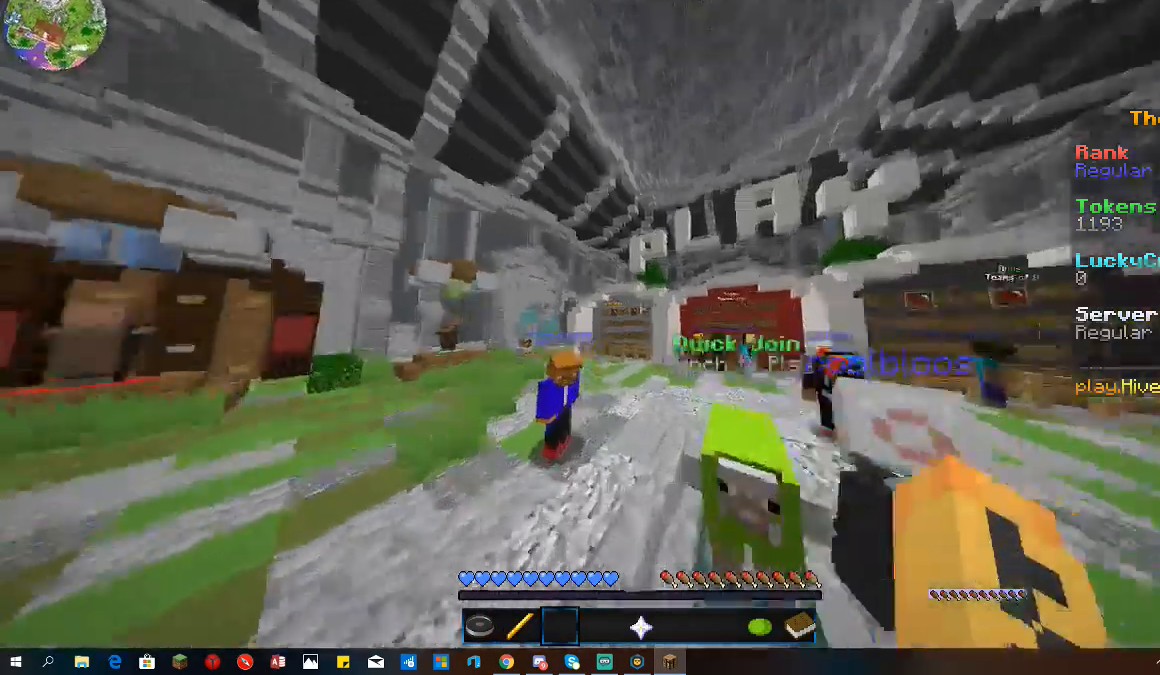
{"keys": ["w"], "mouse": [], "events": [[167, "a", "down"], [467, "a", "up"], [467, "space", "up"]]}
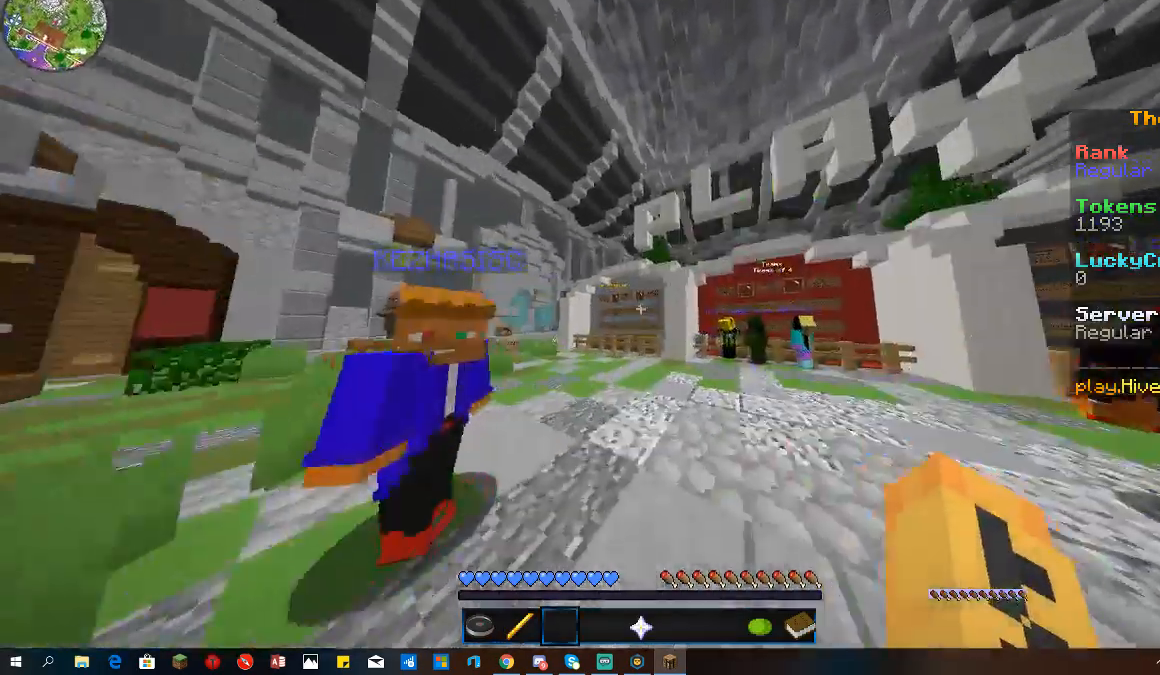
{"keys": ["w"], "mouse": [], "events": []}
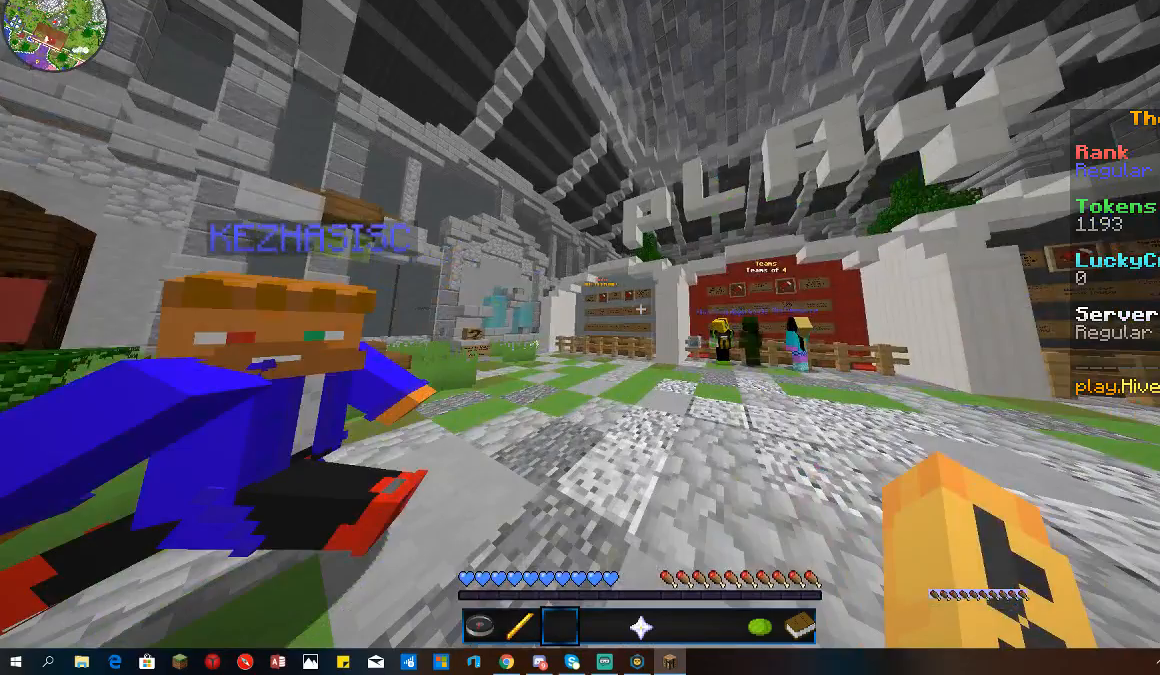
{"keys": [], "mouse": [], "events": [[200, "w", "up"]]}
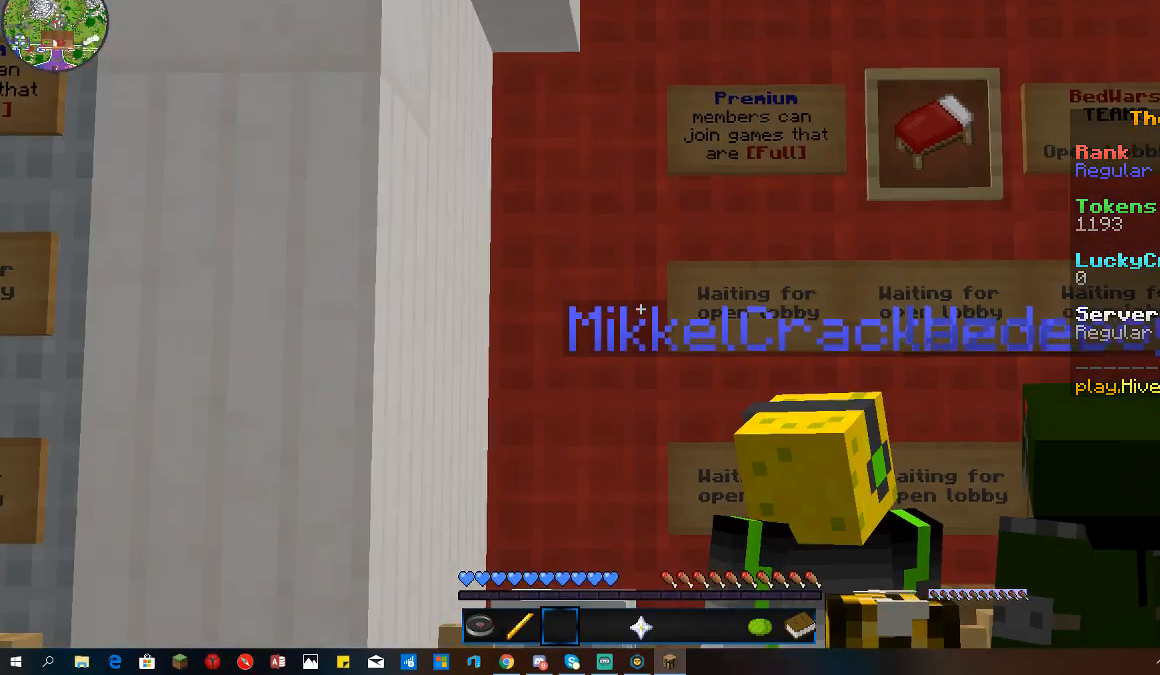
{"keys": ["a"], "mouse": [], "events": [[100, "a", "down"]]}
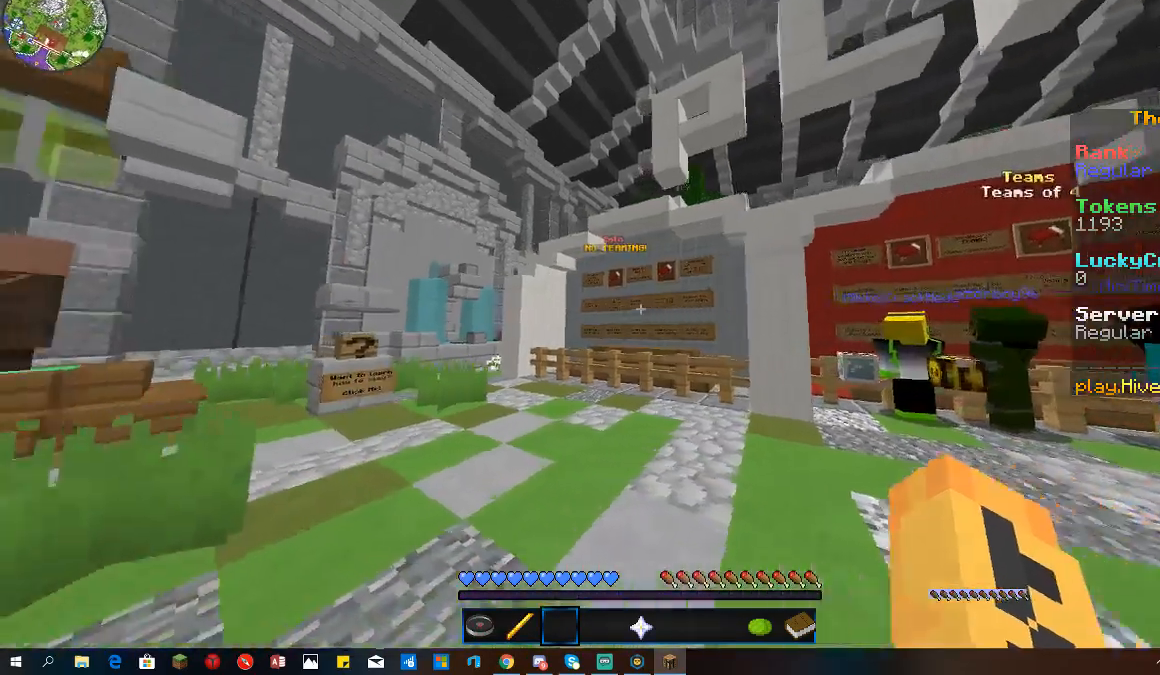
{"keys": [], "mouse": [], "events": [[133, "a", "up"]]}
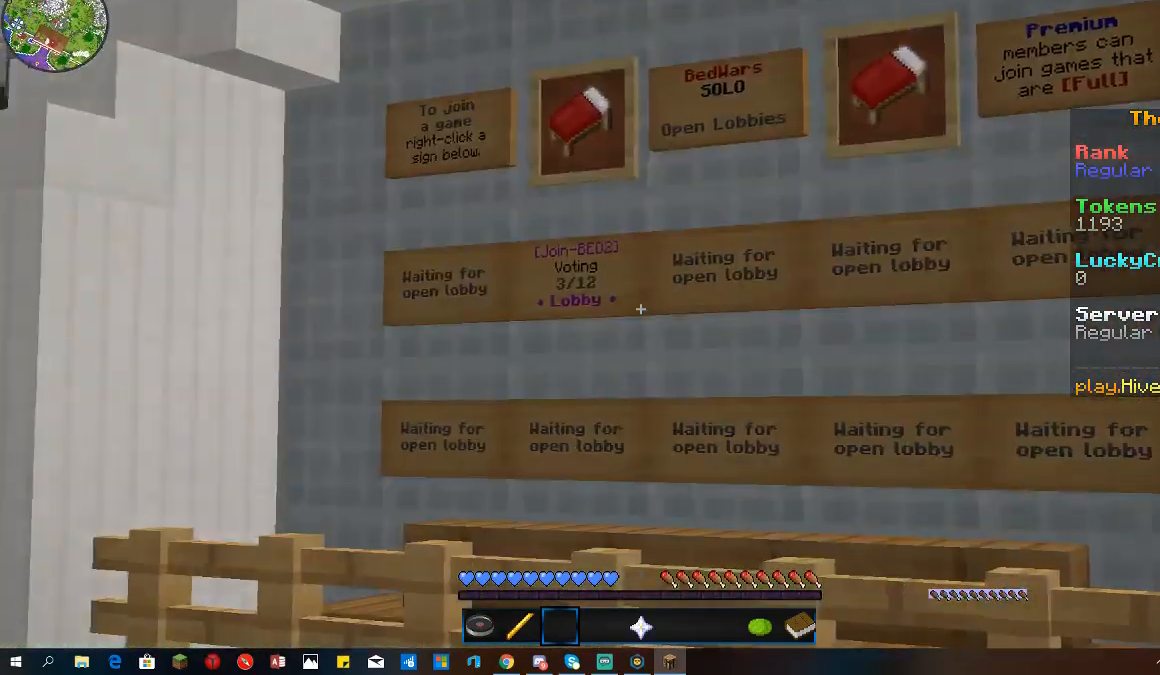
{"keys": ["w"], "mouse": [], "events": [[267, "w", "down"]]}
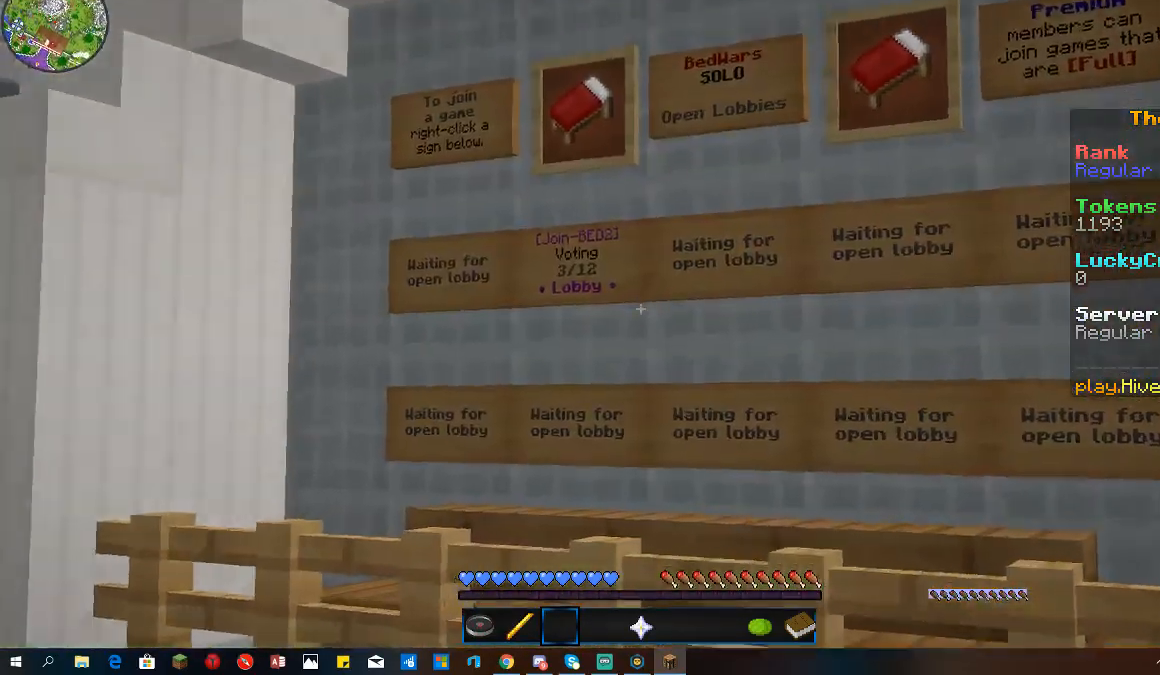
{"keys": ["w"], "mouse": [], "events": [[200, "a", "down"], [500, "a", "up"]]}
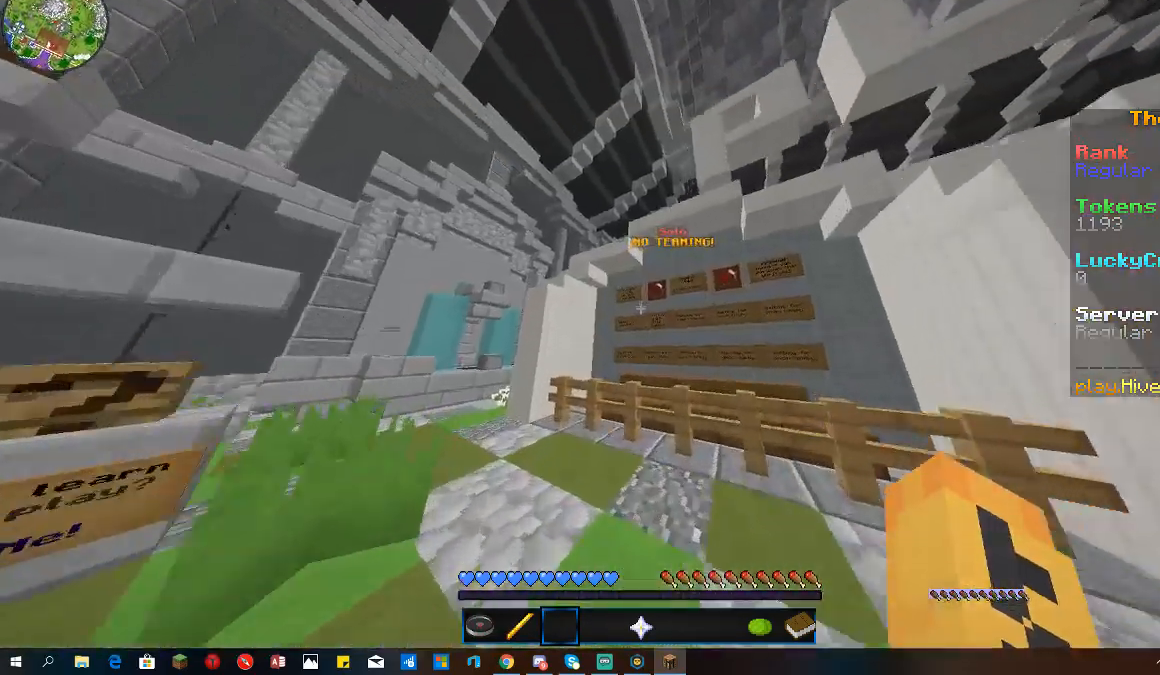
{"keys": [], "mouse": [], "events": [[133, "w", "up"]]}
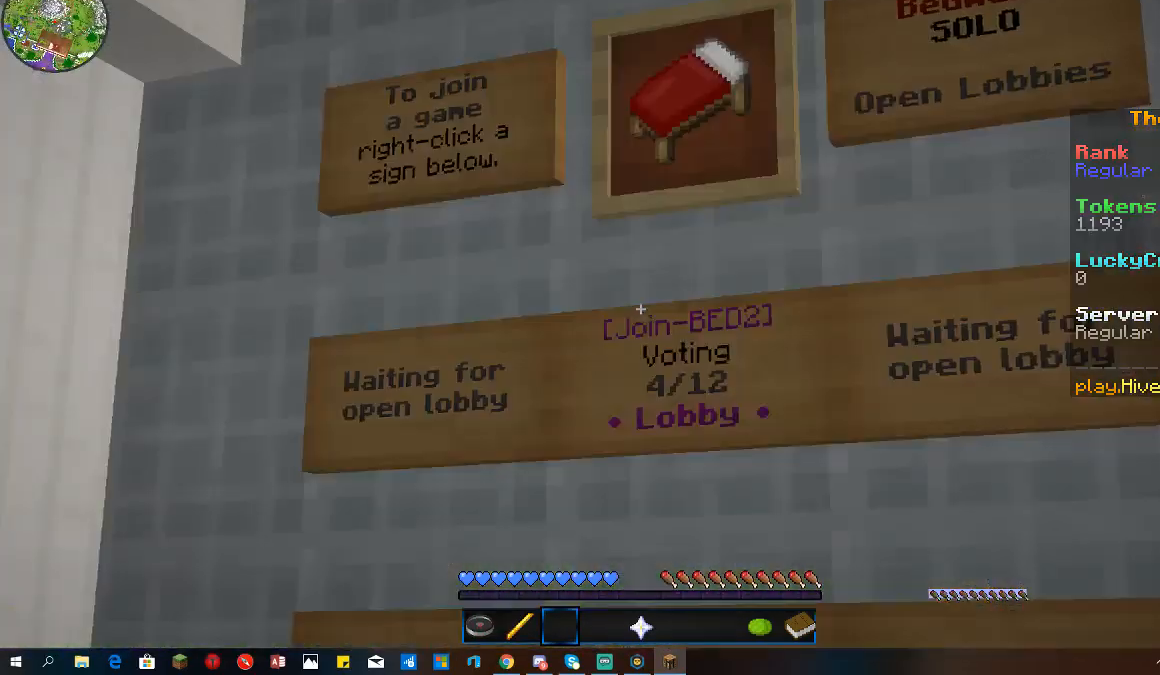
{"keys": [], "mouse": [], "events": [[400, "mouse_right", "down"], [500, "mouse_right", "up"]]}
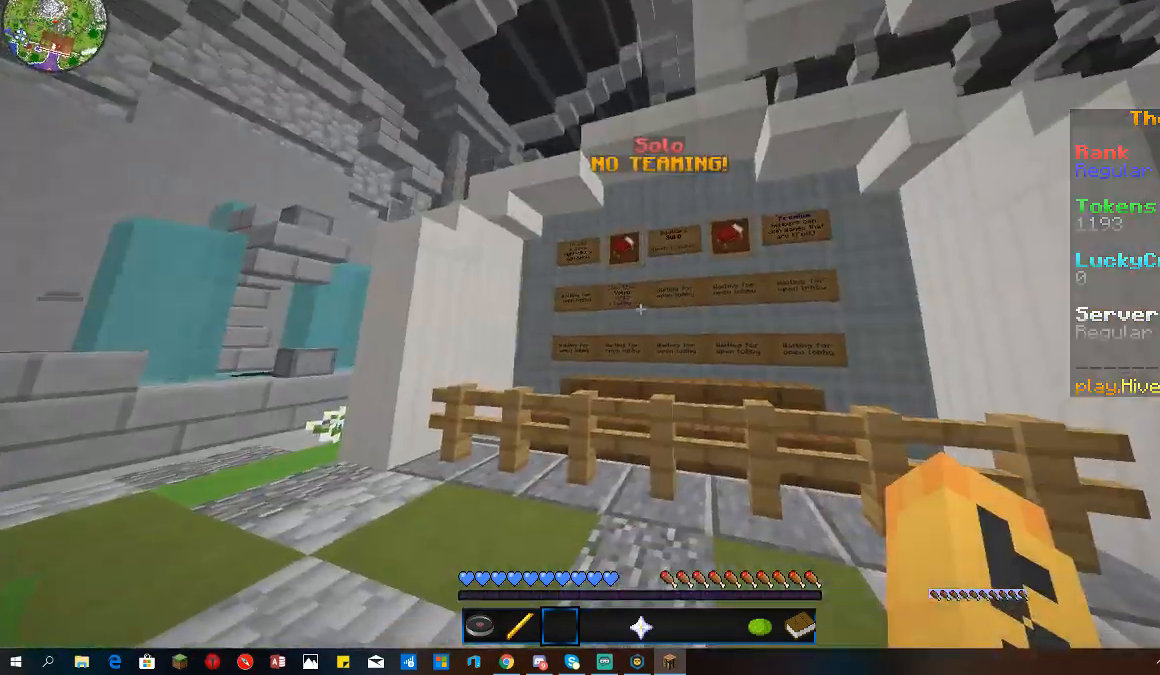
{"keys": ["w"], "mouse": ["right"], "events": [[200, "w", "down"], [433, "mouse_right", "down"]]}